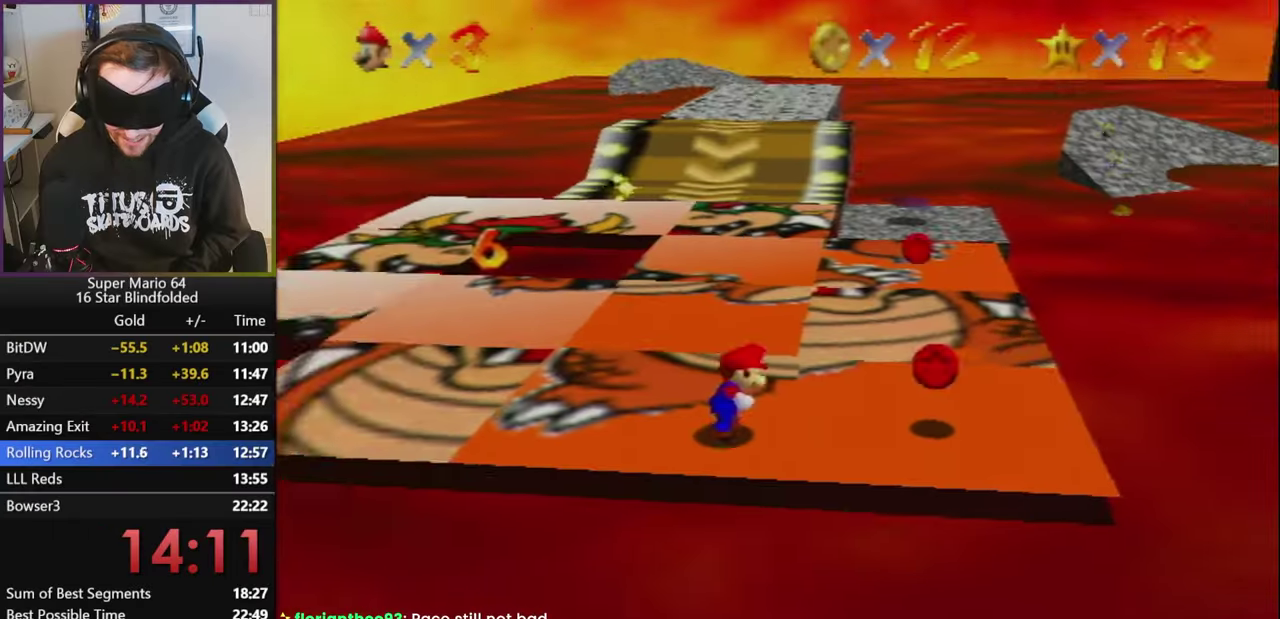
Gameplay with a controller (Nintendo layout); each line is a JSON object with the inputs held at the frame after it. "events" lists button and stick changes between this image and that frame as [ms after this image, input, new state], when the widget could be followed in between. Not read: A B L3 R3.
{"buttons": [], "left_stick": "up", "events": [[117, "left_stick", "up-right"], [184, "left_stick", "up"]]}
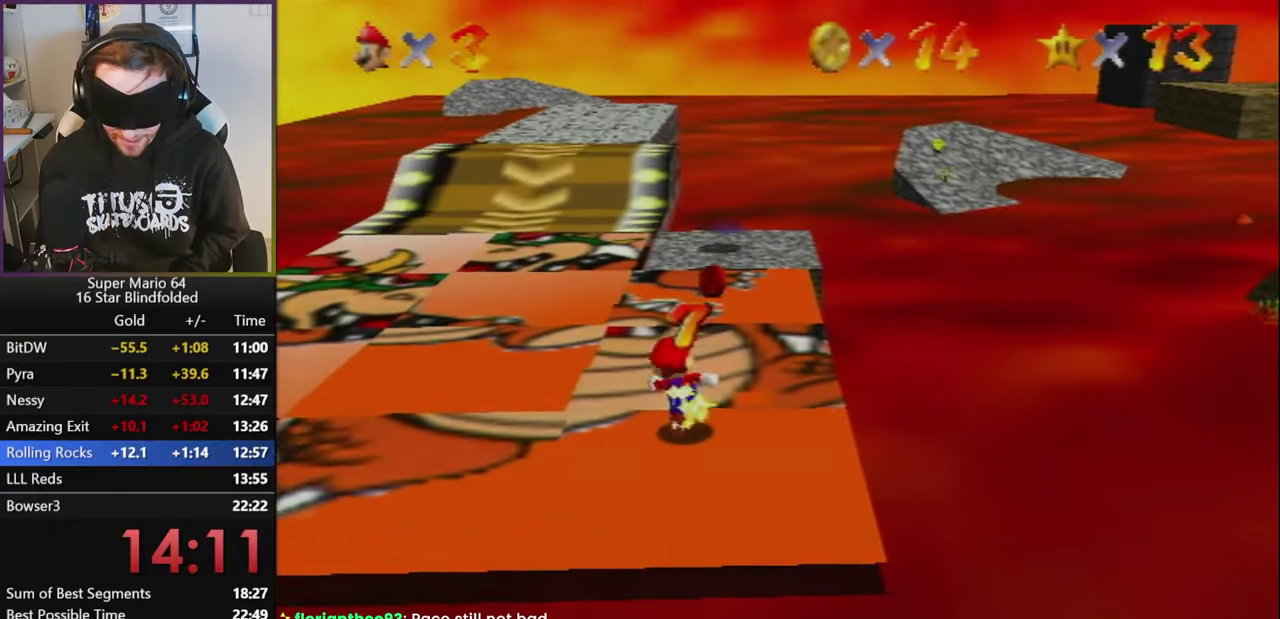
{"buttons": [], "left_stick": "up", "events": [[150, "left_stick", "up-right"], [317, "left_stick", "up"]]}
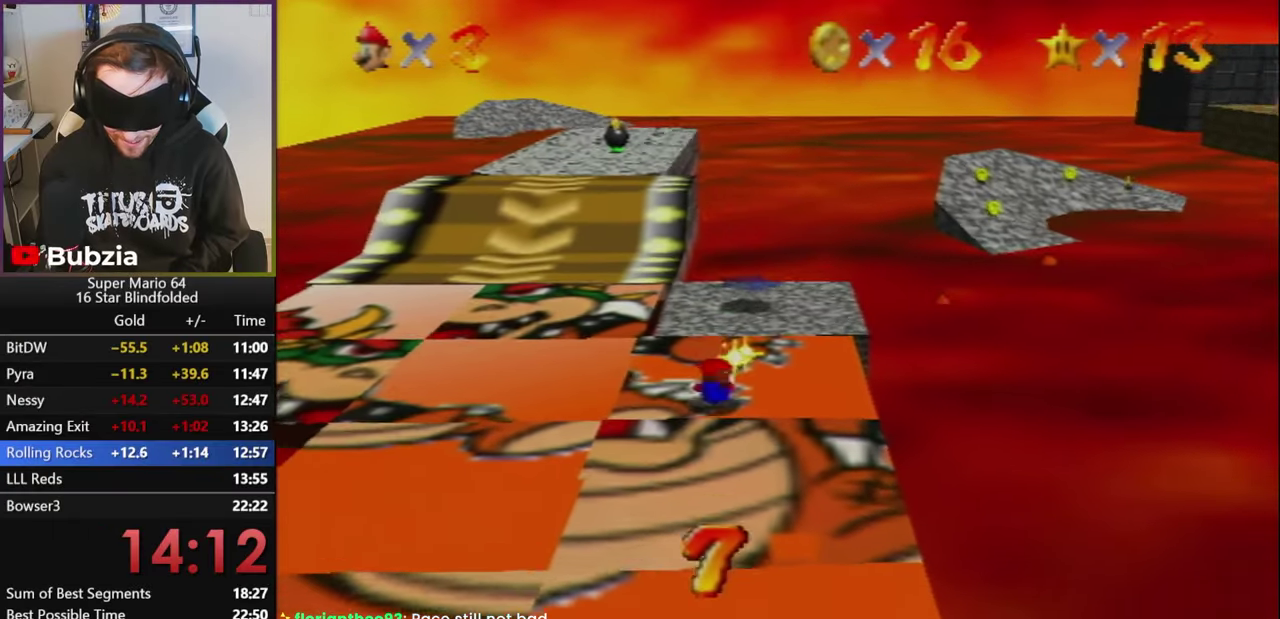
{"buttons": [], "left_stick": "up", "events": []}
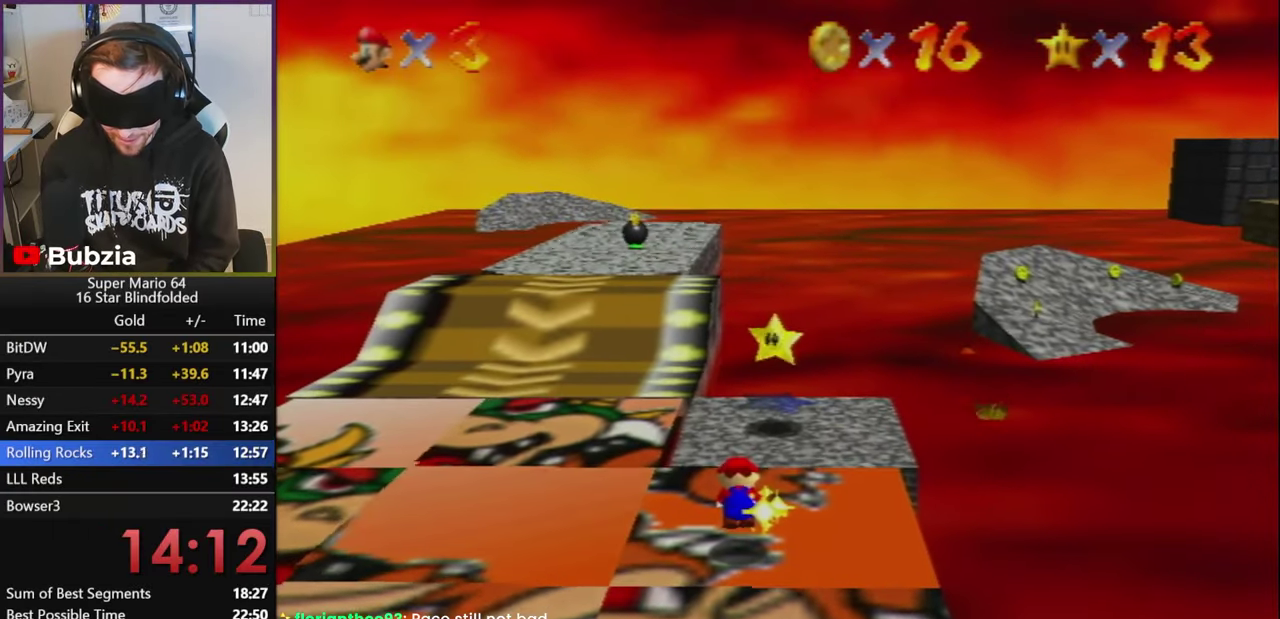
{"buttons": [], "left_stick": "up", "events": []}
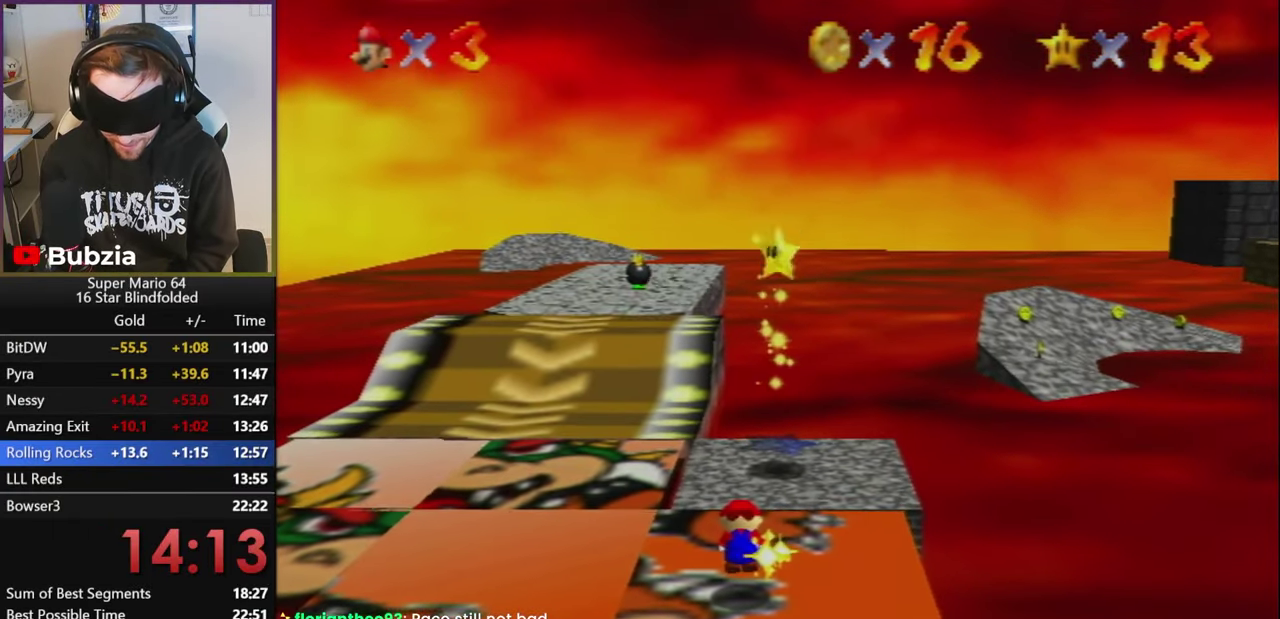
{"buttons": [], "left_stick": "up", "events": []}
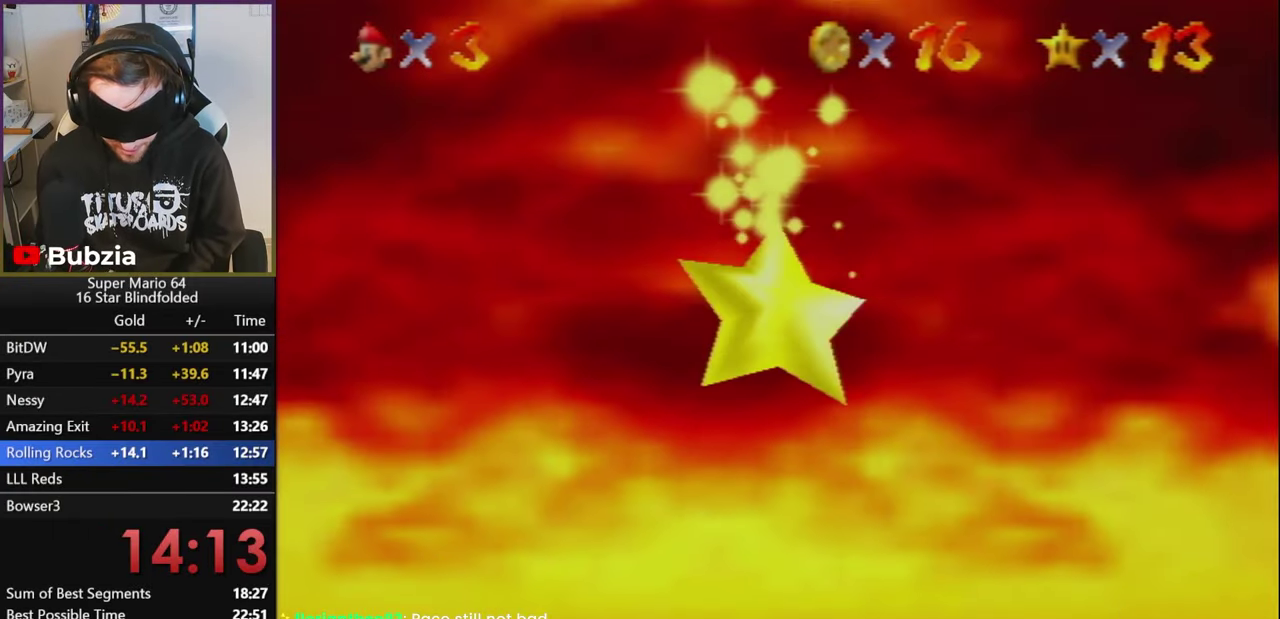
{"buttons": [], "left_stick": "up", "events": []}
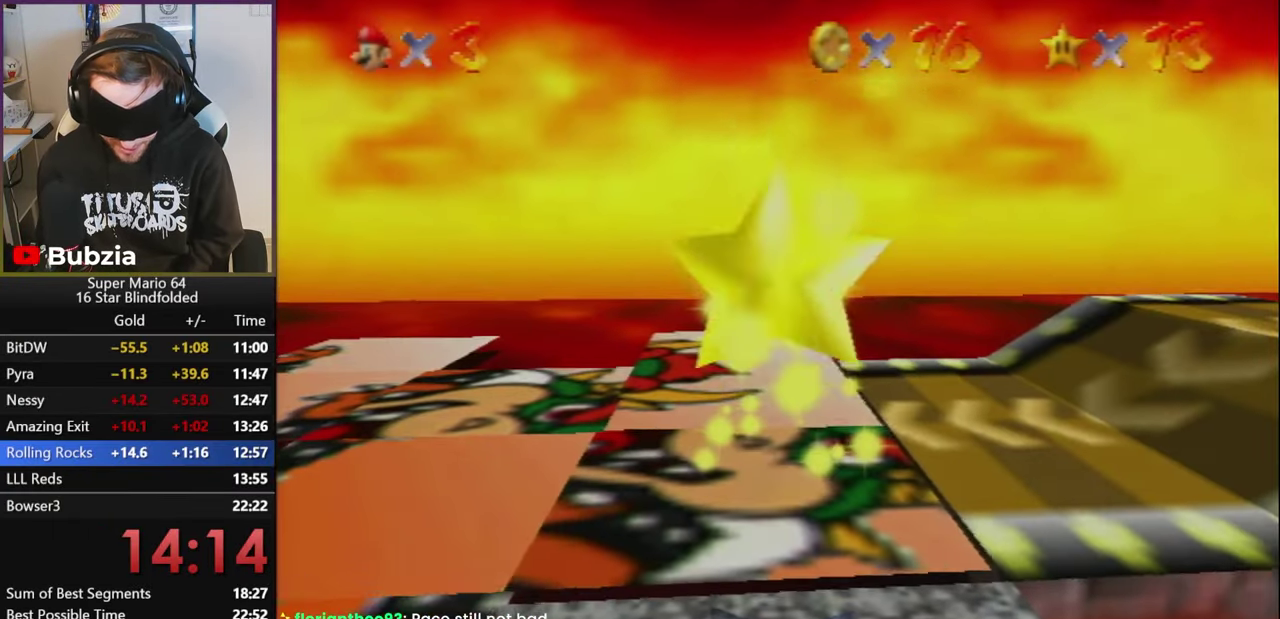
{"buttons": [], "left_stick": "up", "events": []}
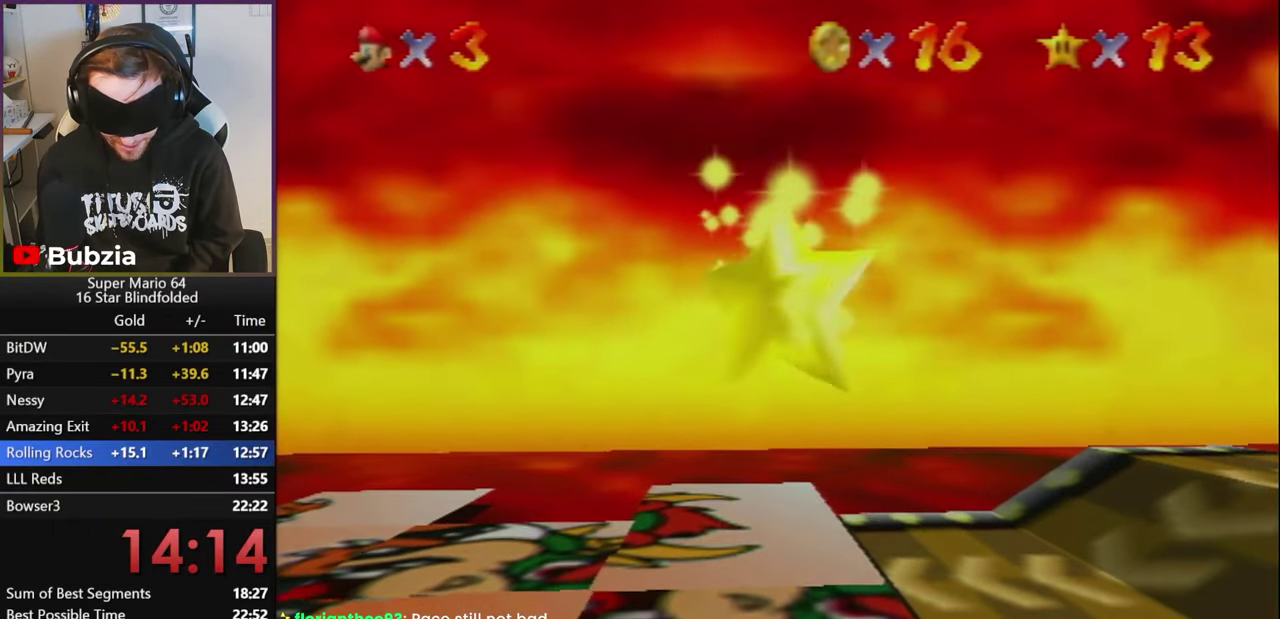
{"buttons": [], "left_stick": "up", "events": []}
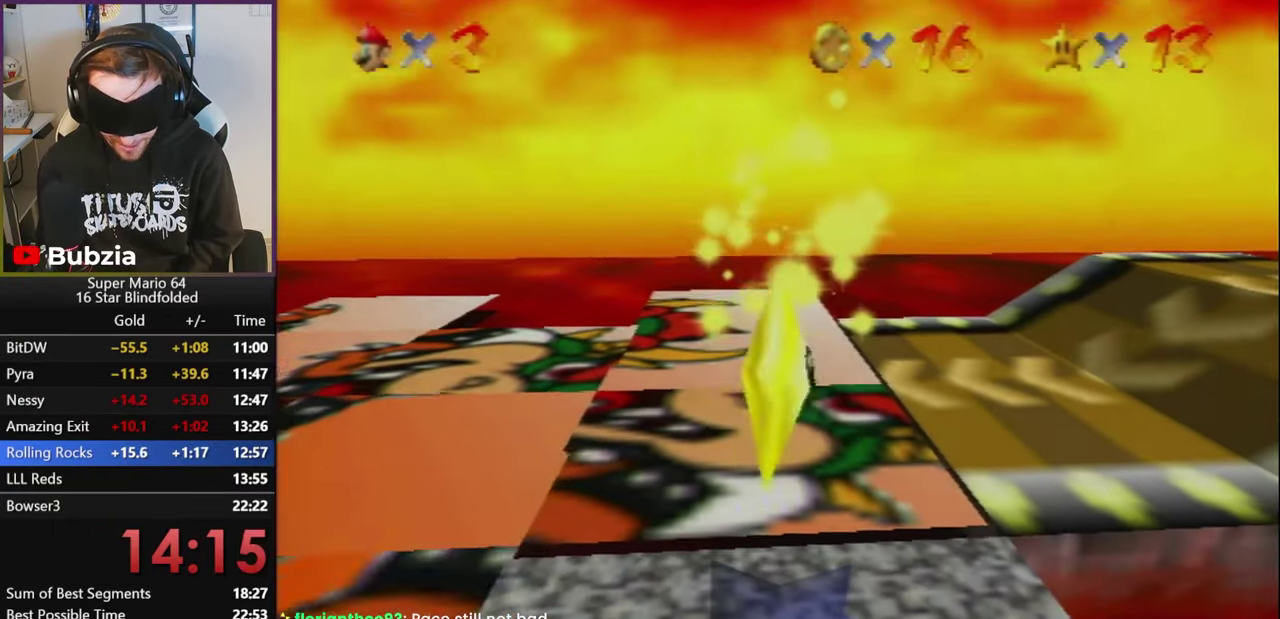
{"buttons": [], "left_stick": "up", "events": []}
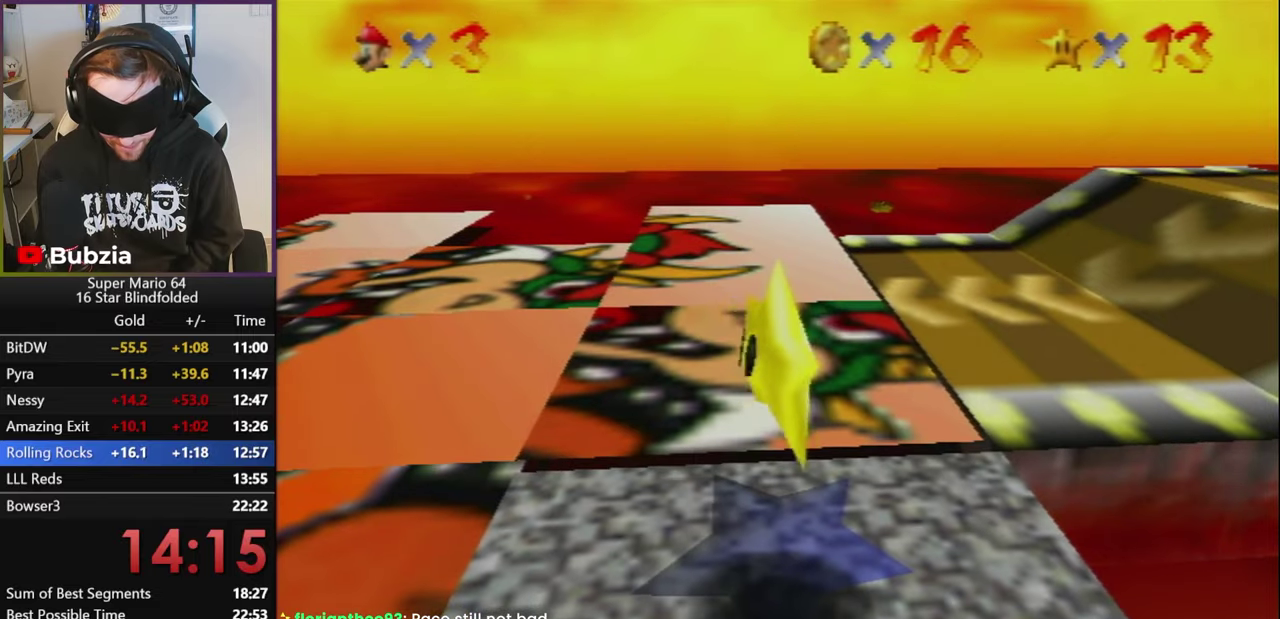
{"buttons": [], "left_stick": "up", "events": []}
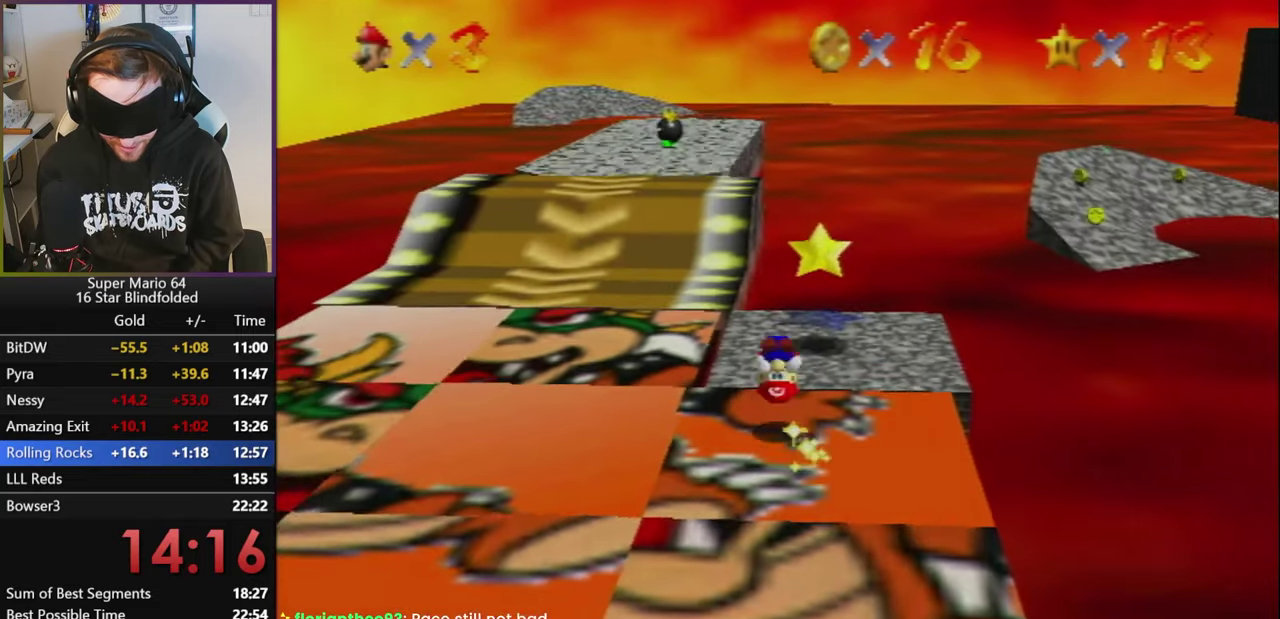
{"buttons": [], "left_stick": "center", "events": [[100, "left_stick", "up-right"], [350, "left_stick", "center"]]}